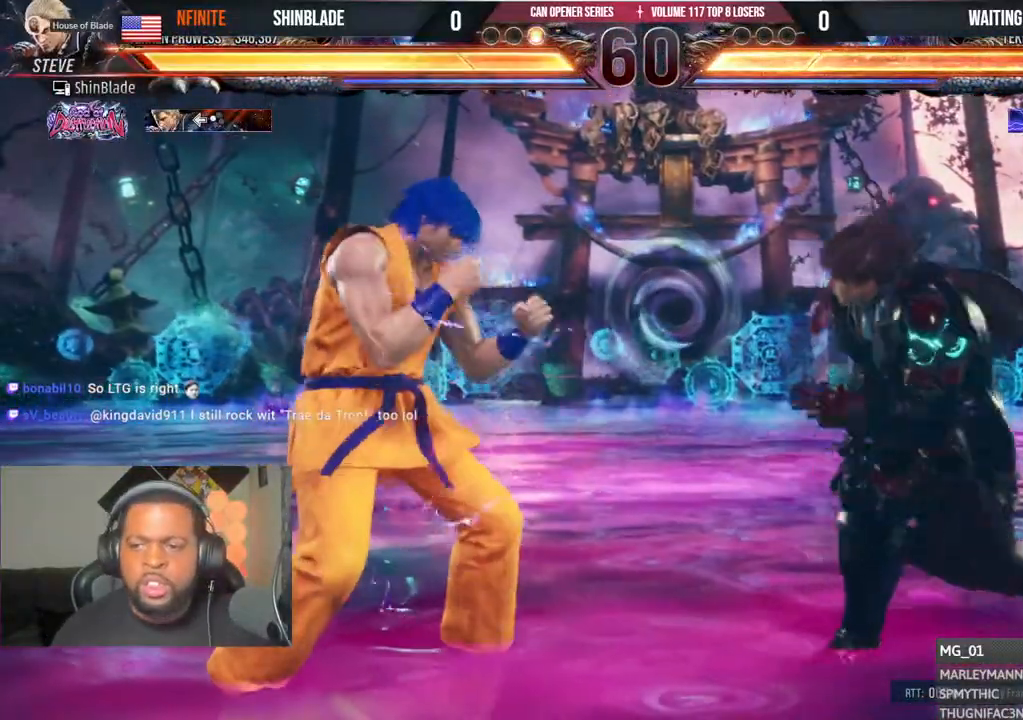
Gameplay with a controller (PlayStation layout); each line is a JSON object with the inputs held at the frame after it. "events" lists button and stick changes between this image and that frame as [ms after this image, input, new state], when the widget could be followed in between. Not read: L1.
{"buttons": ["DPAD_LEFT"], "left_stick": "center", "right_stick": "center"}
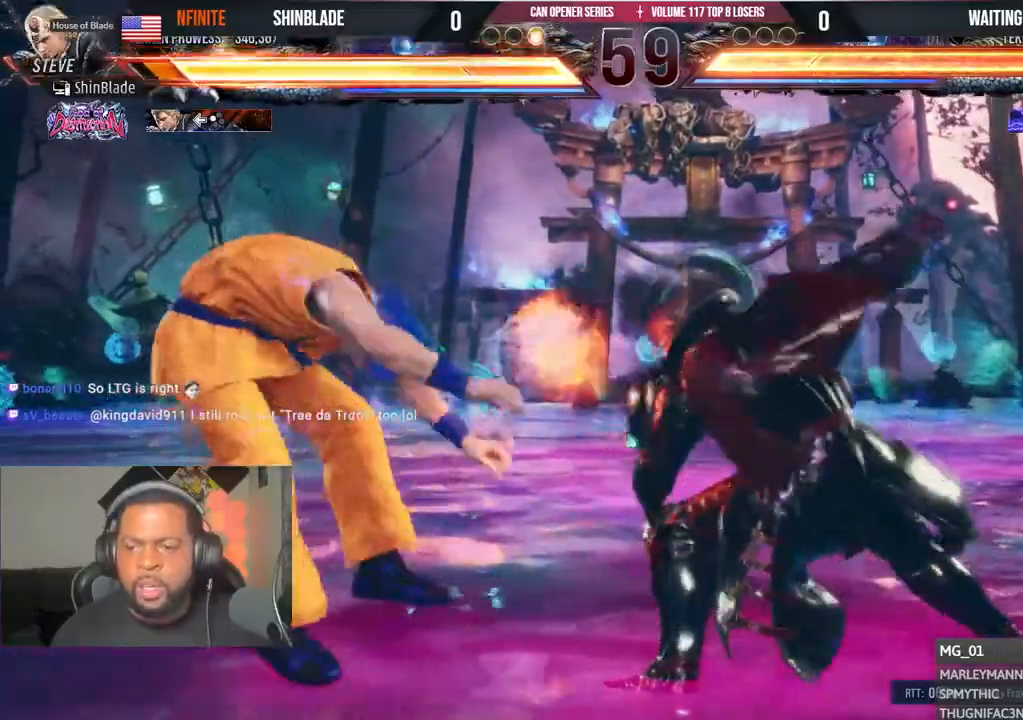
{"buttons": ["DPAD_LEFT"], "left_stick": "center", "right_stick": "center", "events": [[200, "DPAD_LEFT", "up"], [200, "R1", "down"], [250, "DPAD_LEFT", "down"], [300, "R1", "up"], [417, "DPAD_DOWN", "down"], [483, "DPAD_DOWN", "up"]]}
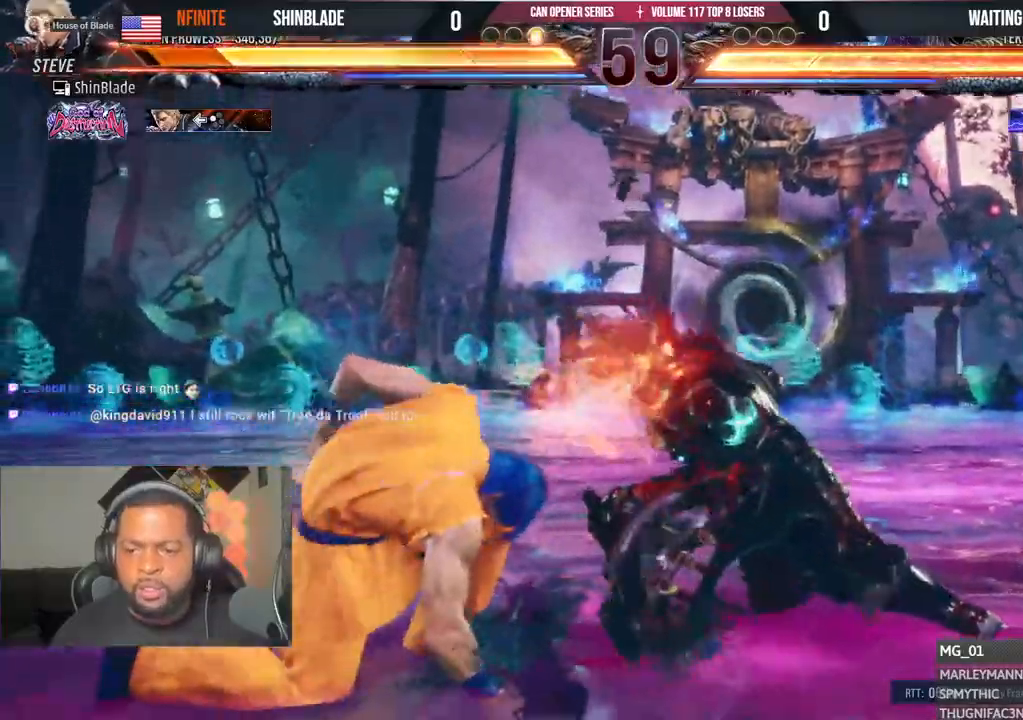
{"buttons": ["CROSS", "DPAD_UP", "DPAD_LEFT"], "left_stick": "center", "right_stick": "center", "events": [[33, "CROSS", "down"], [183, "CROSS", "up"], [183, "DPAD_LEFT", "up"], [317, "DPAD_LEFT", "down"], [317, "DPAD_UP", "down"], [383, "CROSS", "down"]]}
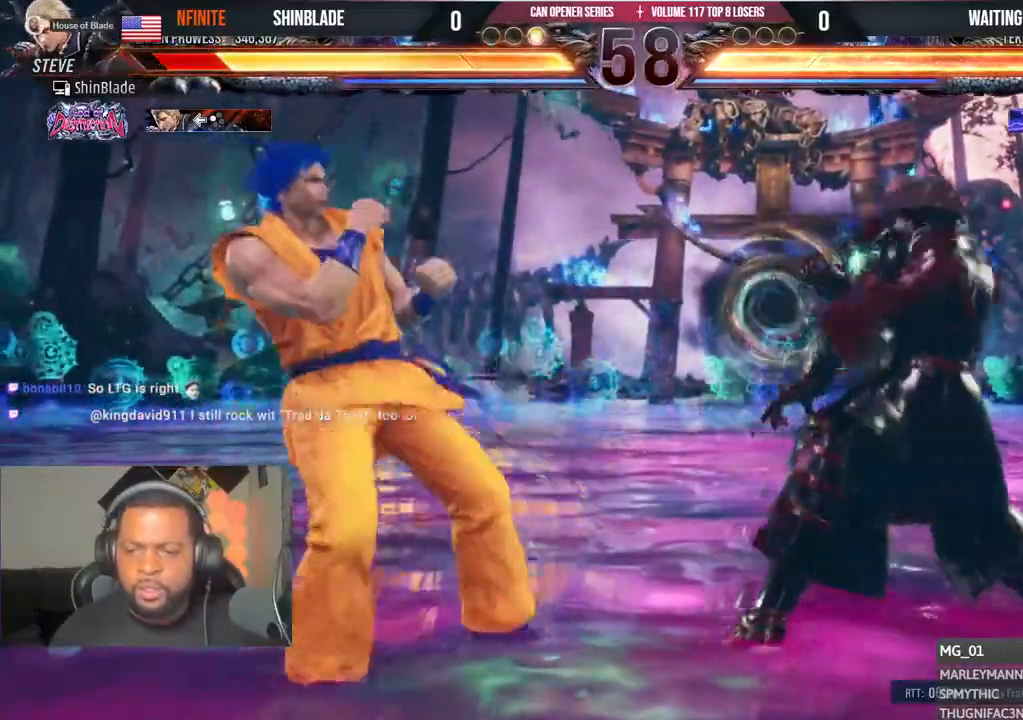
{"buttons": [], "left_stick": "center", "right_stick": "center", "events": [[50, "DPAD_LEFT", "up"], [67, "DPAD_UP", "up"], [83, "CROSS", "up"]]}
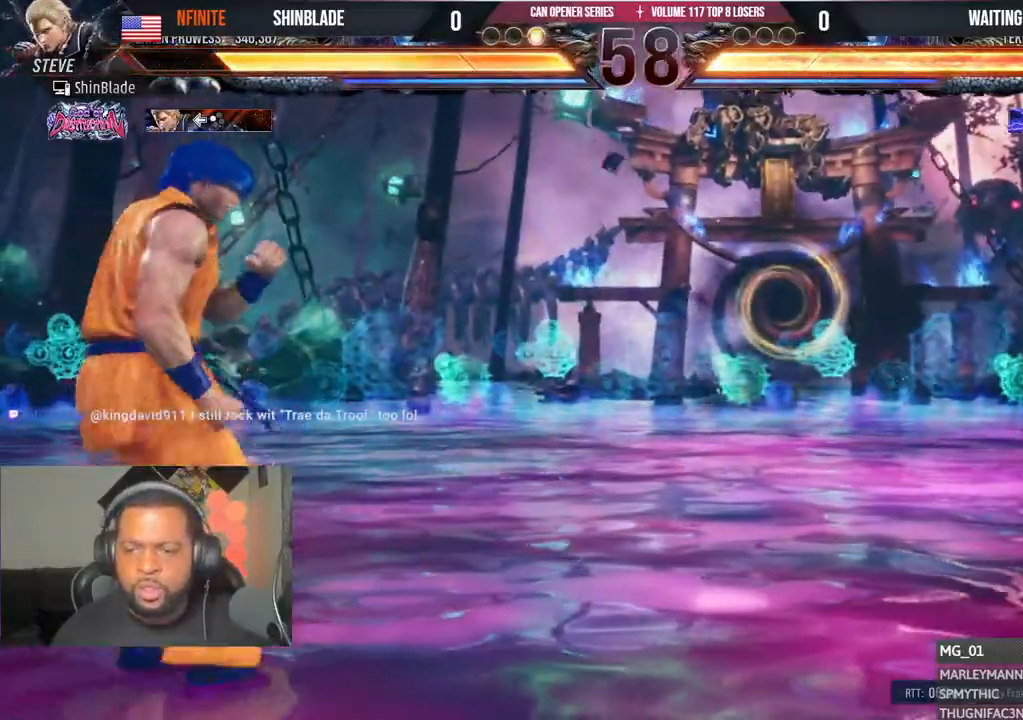
{"buttons": [], "left_stick": "center", "right_stick": "center", "events": []}
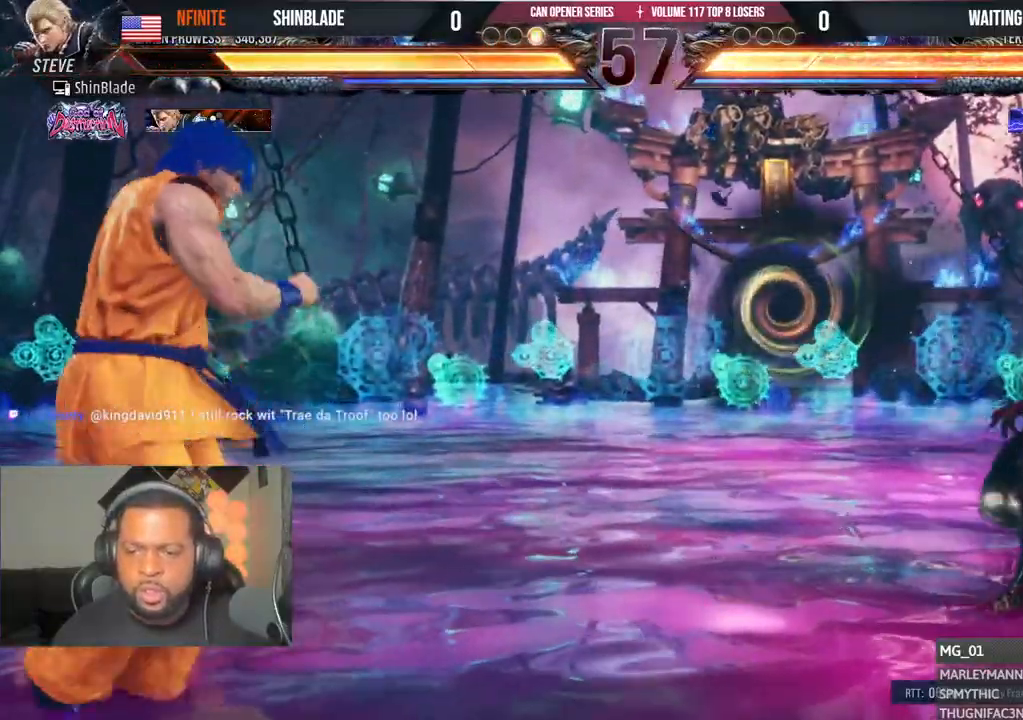
{"buttons": ["R1"], "left_stick": "center", "right_stick": "center", "events": [[467, "R1", "down"]]}
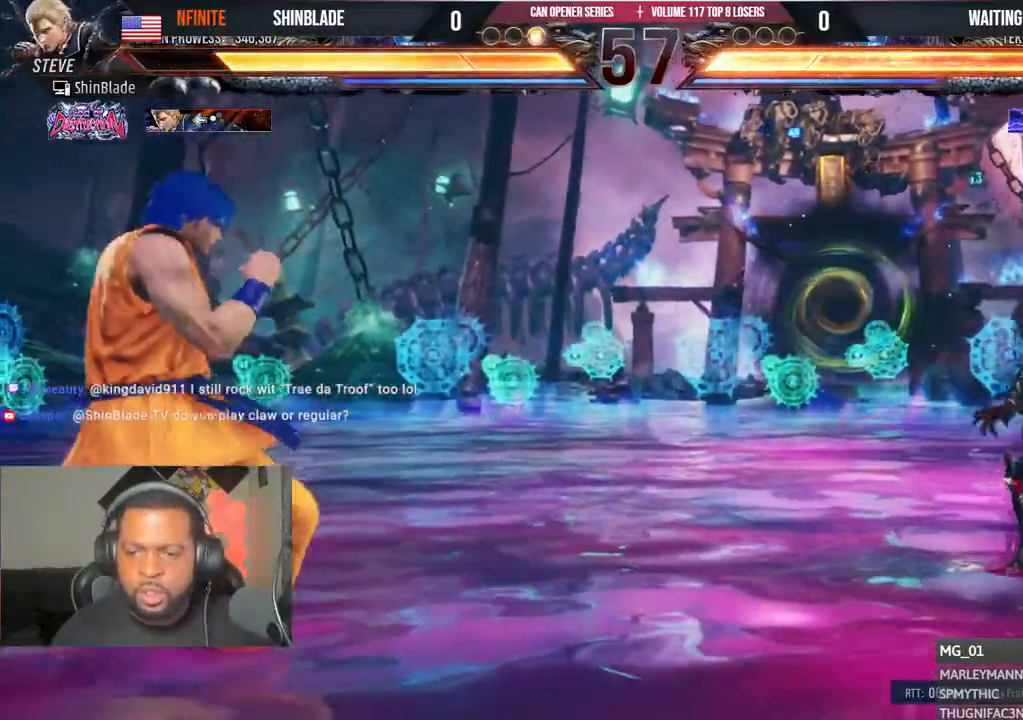
{"buttons": ["DPAD_RIGHT"], "left_stick": "center", "right_stick": "center"}
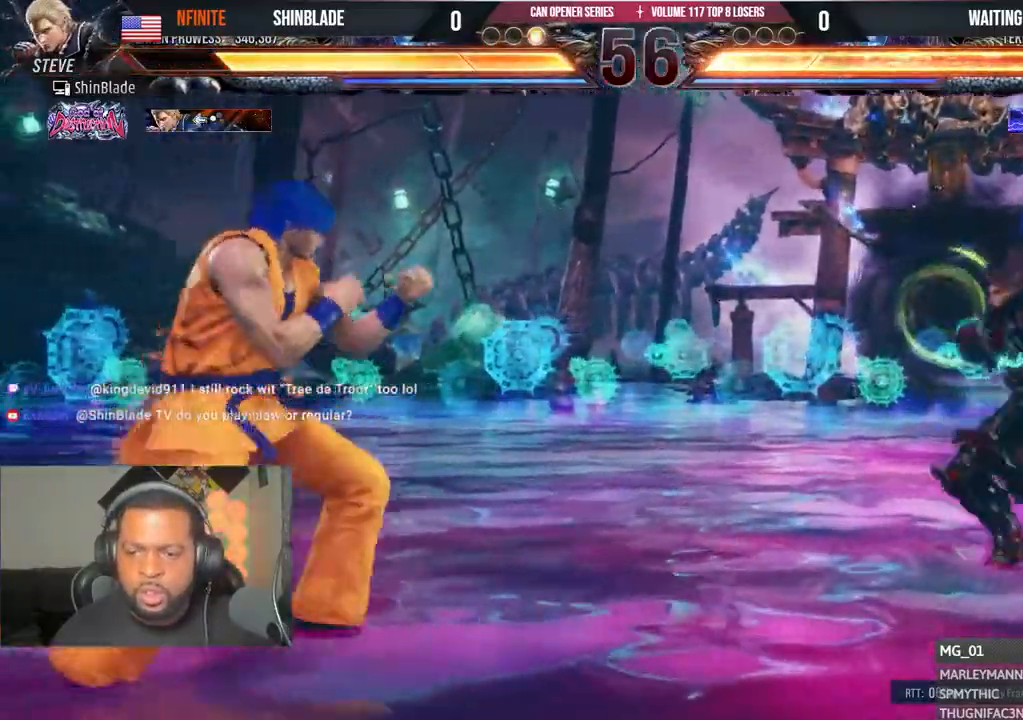
{"buttons": ["TRIANGLE", "R1", "DPAD_LEFT"], "left_stick": "center", "right_stick": "center", "events": [[33, "DPAD_RIGHT", "up"], [100, "DPAD_RIGHT", "down"], [150, "DPAD_RIGHT", "up"], [200, "DPAD_RIGHT", "down"], [233, "TRIANGLE", "down"], [350, "DPAD_RIGHT", "up"], [400, "R1", "down"], [400, "TRIANGLE", "up"], [450, "TRIANGLE", "down"], [500, "DPAD_LEFT", "down"]]}
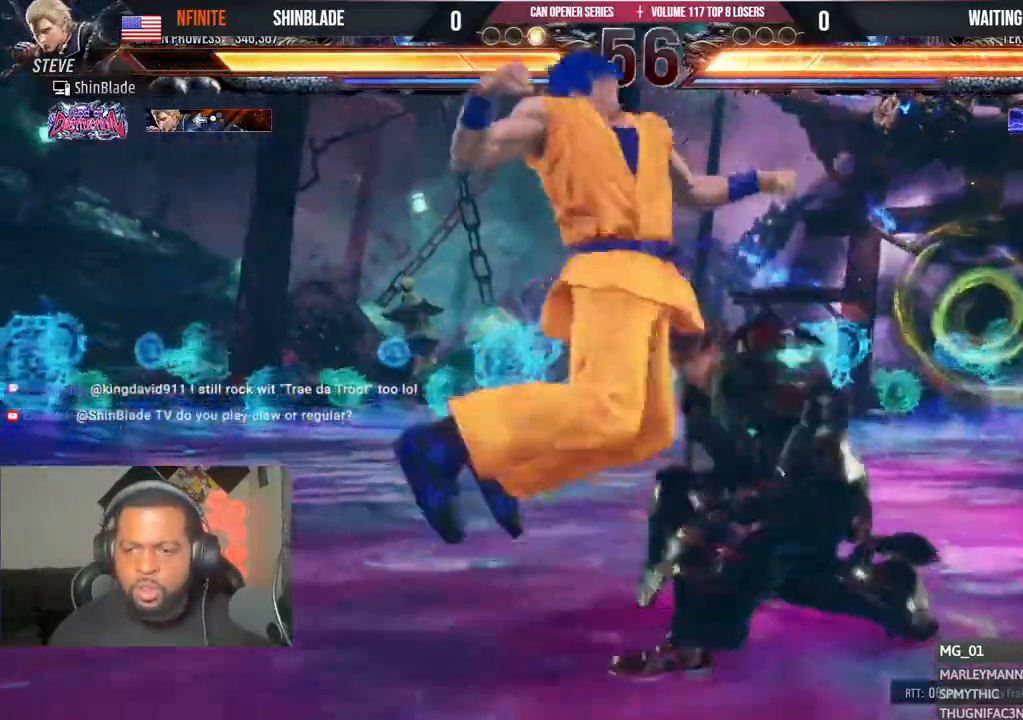
{"buttons": ["DPAD_RIGHT"], "left_stick": "center", "right_stick": "center", "events": [[50, "R1", "up"], [50, "SQUARE", "down"], [67, "TRIANGLE", "up"], [117, "DPAD_DOWN", "down"], [133, "DPAD_LEFT", "up"], [133, "SQUARE", "up"], [150, "DPAD_RIGHT", "down"], [200, "SQUARE", "down"], [283, "DPAD_DOWN", "up"], [333, "DPAD_DOWN", "down"], [350, "DPAD_DOWN", "up"], [350, "SQUARE", "up"]]}
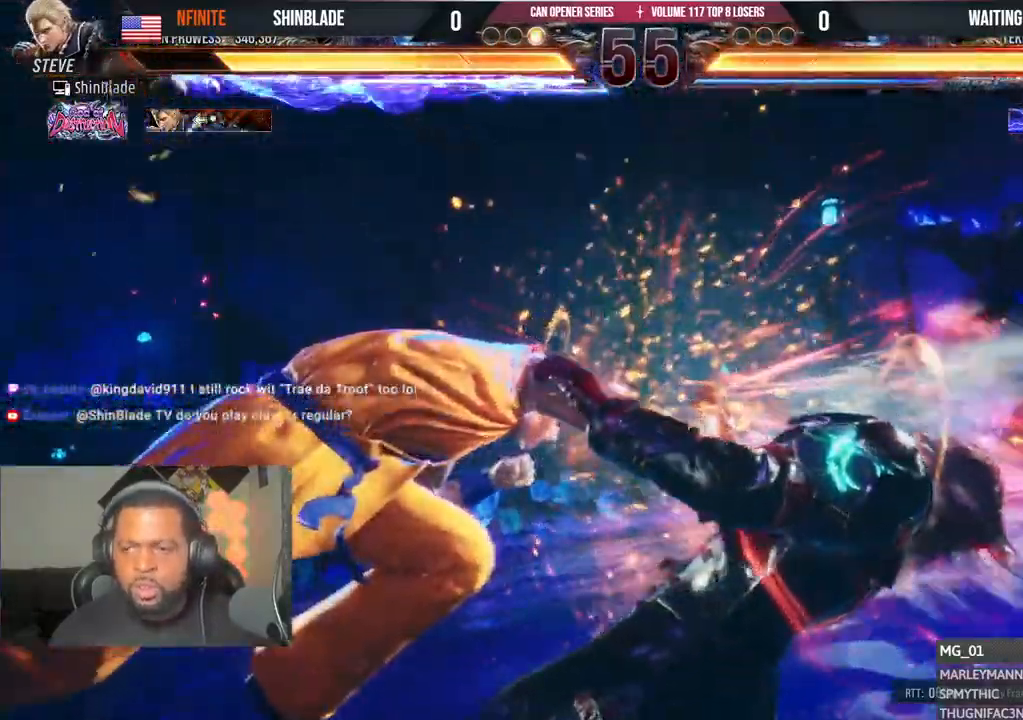
{"buttons": ["SQUARE", "TRIANGLE", "DPAD_RIGHT"], "left_stick": "center", "right_stick": "center", "events": [[133, "TRIANGLE", "down"], [283, "SQUARE", "down"], [400, "SQUARE", "up"], [483, "SQUARE", "down"]]}
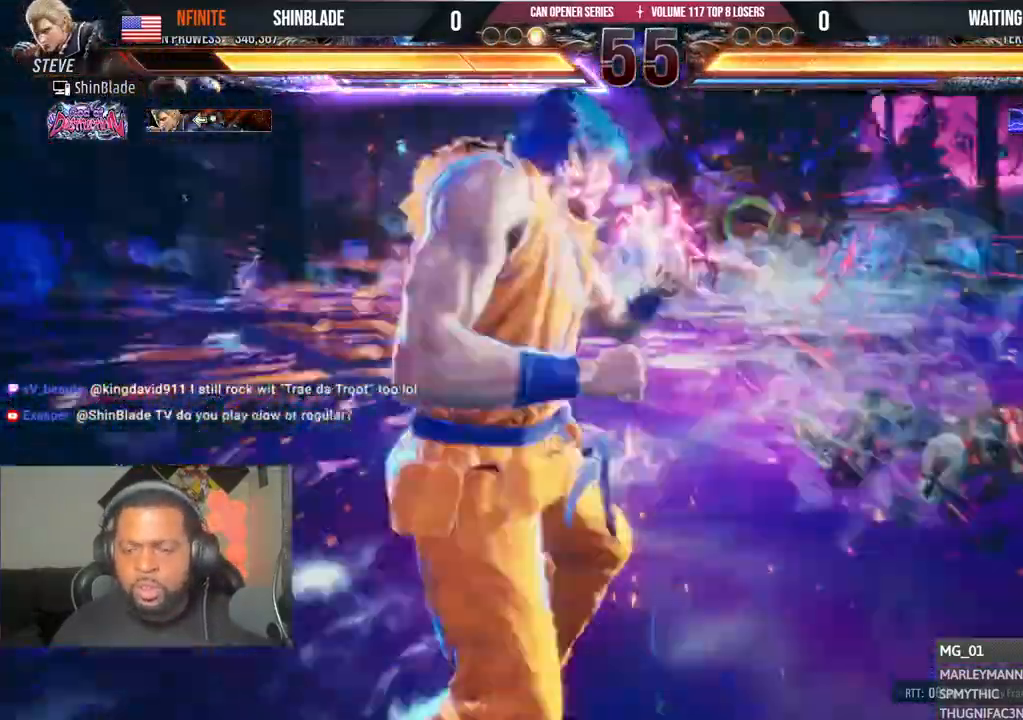
{"buttons": [], "left_stick": "center", "right_stick": "center"}
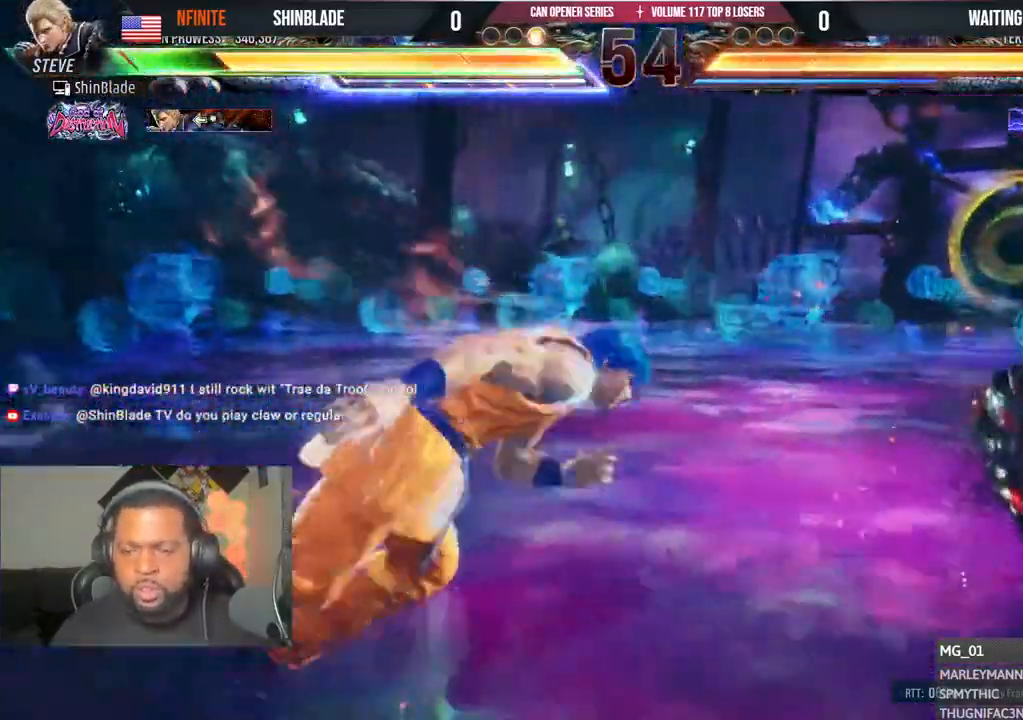
{"buttons": ["TRIANGLE"], "left_stick": "center", "right_stick": "center"}
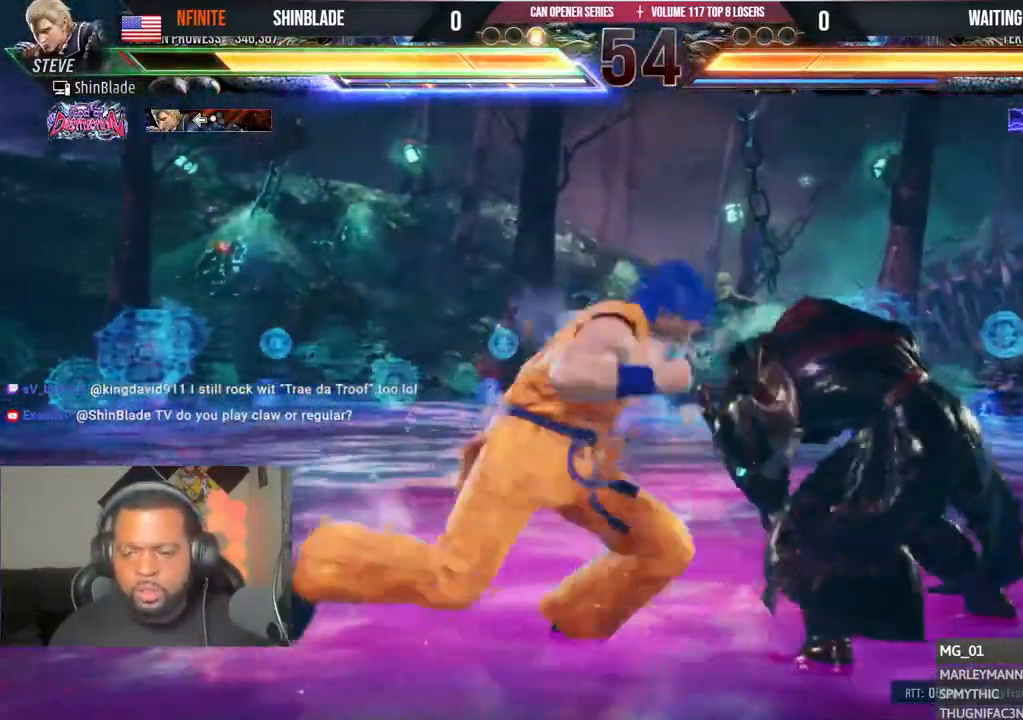
{"buttons": [], "left_stick": "center", "right_stick": "center", "events": [[50, "TRIANGLE", "up"], [117, "TRIANGLE", "down"], [283, "SQUARE", "down"], [333, "TRIANGLE", "up"], [400, "SQUARE", "up"]]}
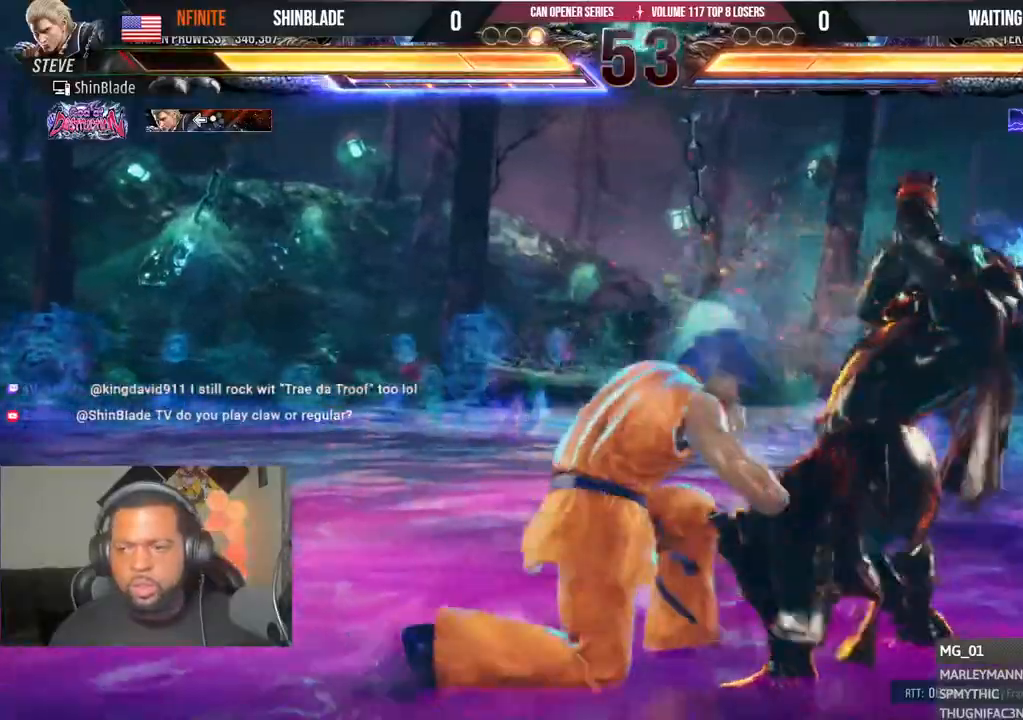
{"buttons": [], "left_stick": "center", "right_stick": "center", "events": [[200, "DPAD_DOWN", "down"], [300, "DPAD_LEFT", "down"], [317, "DPAD_DOWN", "up"], [350, "CIRCLE", "down"], [350, "TRIANGLE", "down"], [383, "DPAD_LEFT", "up"], [467, "CIRCLE", "up"], [467, "TRIANGLE", "up"]]}
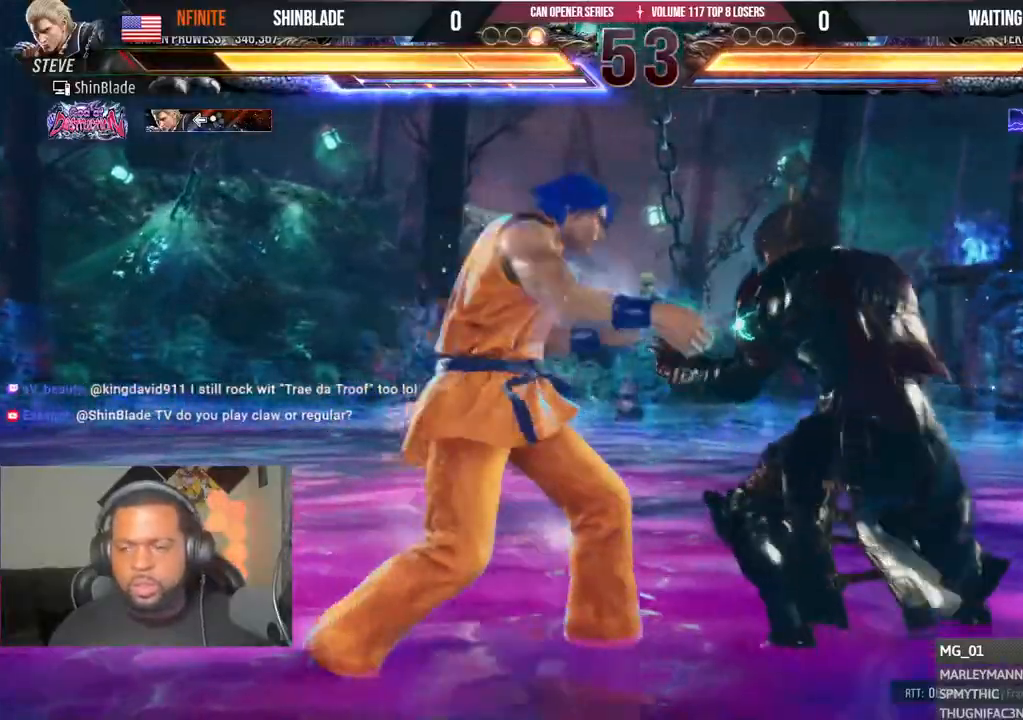
{"buttons": ["R1"], "left_stick": "center", "right_stick": "center", "events": [[50, "R1", "down"], [217, "R1", "up"], [300, "R1", "down"]]}
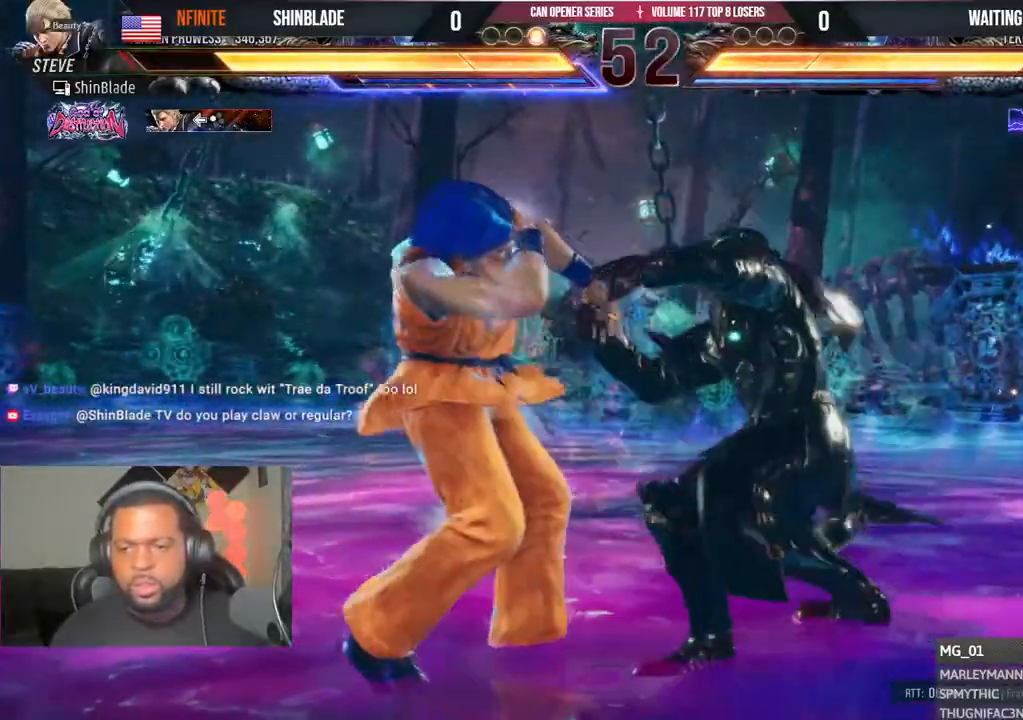
{"buttons": ["SQUARE", "TRIANGLE"], "left_stick": "center", "right_stick": "center", "events": [[83, "R1", "up"], [400, "SQUARE", "down"], [483, "TRIANGLE", "down"]]}
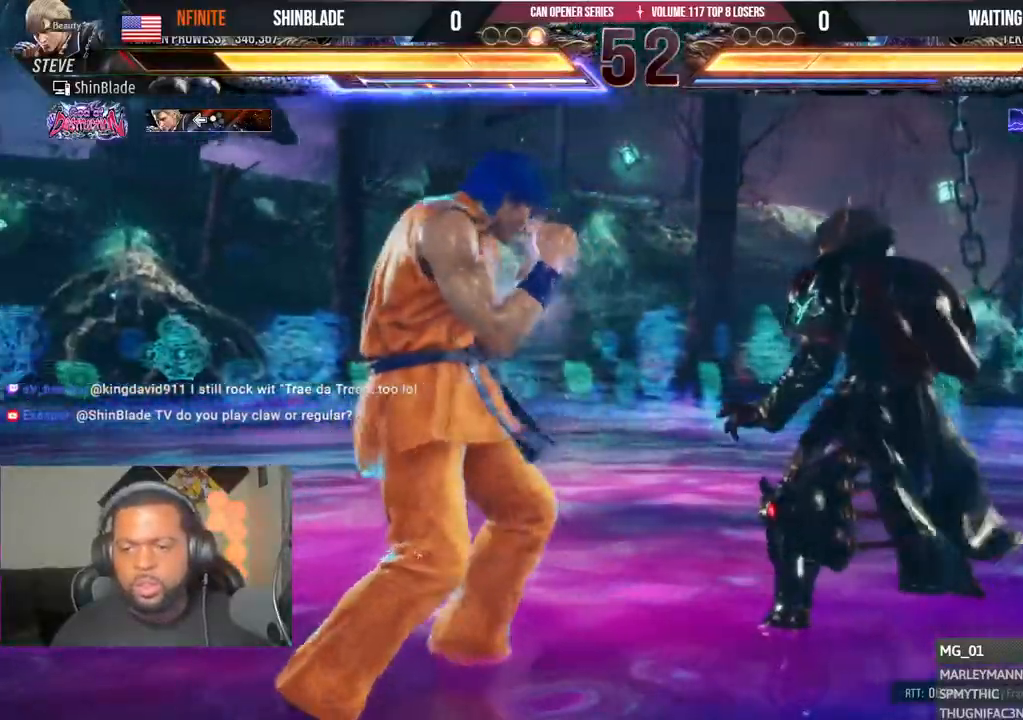
{"buttons": [], "left_stick": "center", "right_stick": "center", "events": [[17, "SQUARE", "up"], [83, "SQUARE", "down"], [100, "TRIANGLE", "up"], [150, "TRIANGLE", "down"], [183, "SQUARE", "up"], [233, "SQUARE", "down"], [233, "TRIANGLE", "up"], [283, "TRIANGLE", "down"], [333, "SQUARE", "up"], [350, "TRIANGLE", "up"]]}
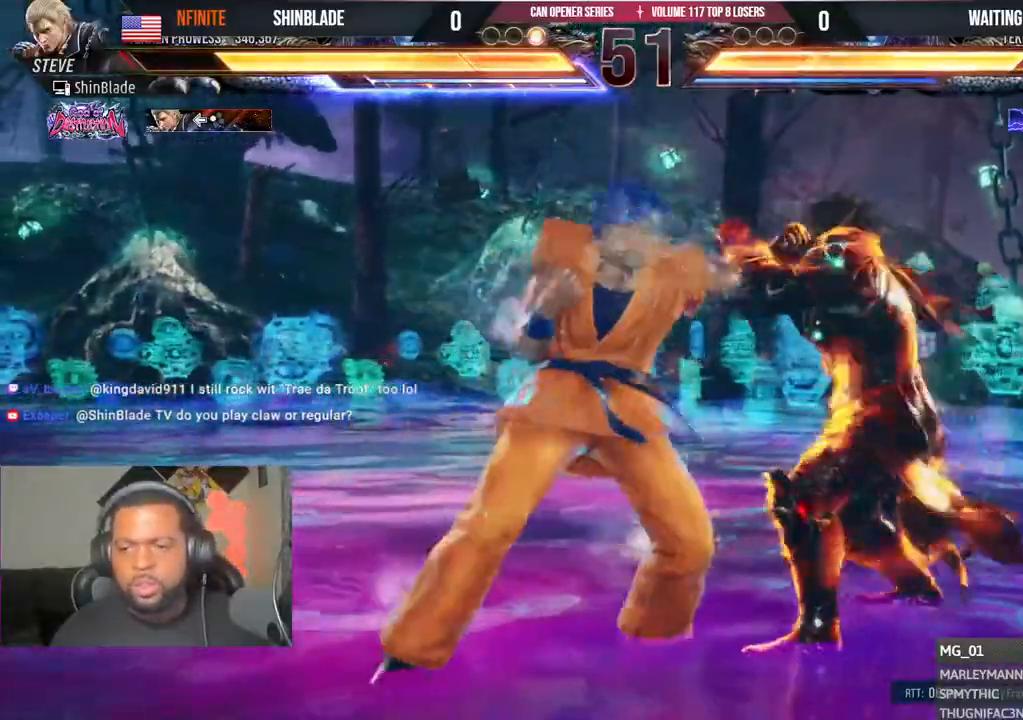
{"buttons": [], "left_stick": "center", "right_stick": "center", "events": [[133, "R1", "down"], [217, "R1", "up"], [250, "R2", "down"], [300, "DPAD_LEFT", "down"], [300, "DPAD_UP", "down"], [300, "R2", "up"], [383, "DPAD_UP", "up"], [400, "DPAD_LEFT", "up"]]}
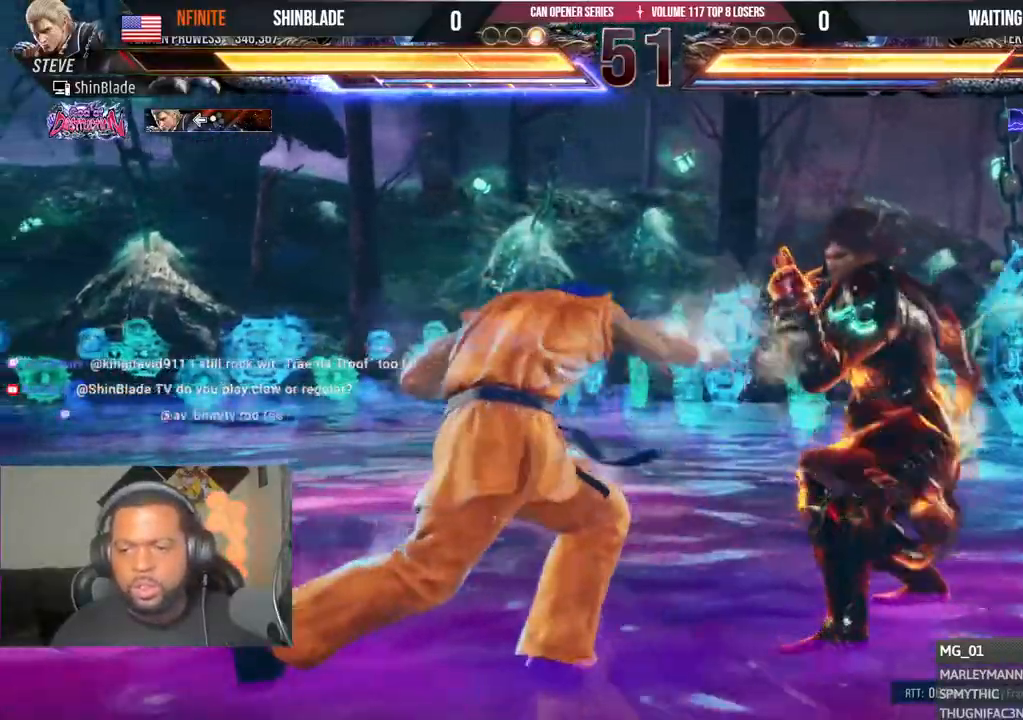
{"buttons": ["DPAD_LEFT"], "left_stick": "center", "right_stick": "center", "events": [[133, "DPAD_LEFT", "down"], [233, "DPAD_LEFT", "up"], [283, "DPAD_LEFT", "down"]]}
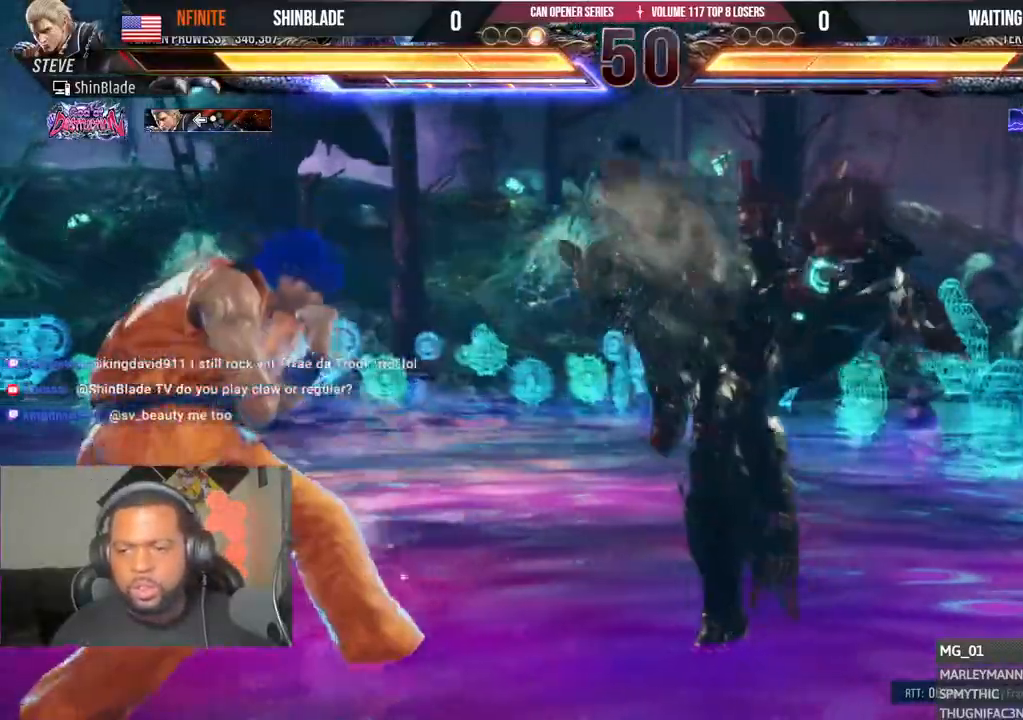
{"buttons": ["DPAD_LEFT"], "left_stick": "center", "right_stick": "center"}
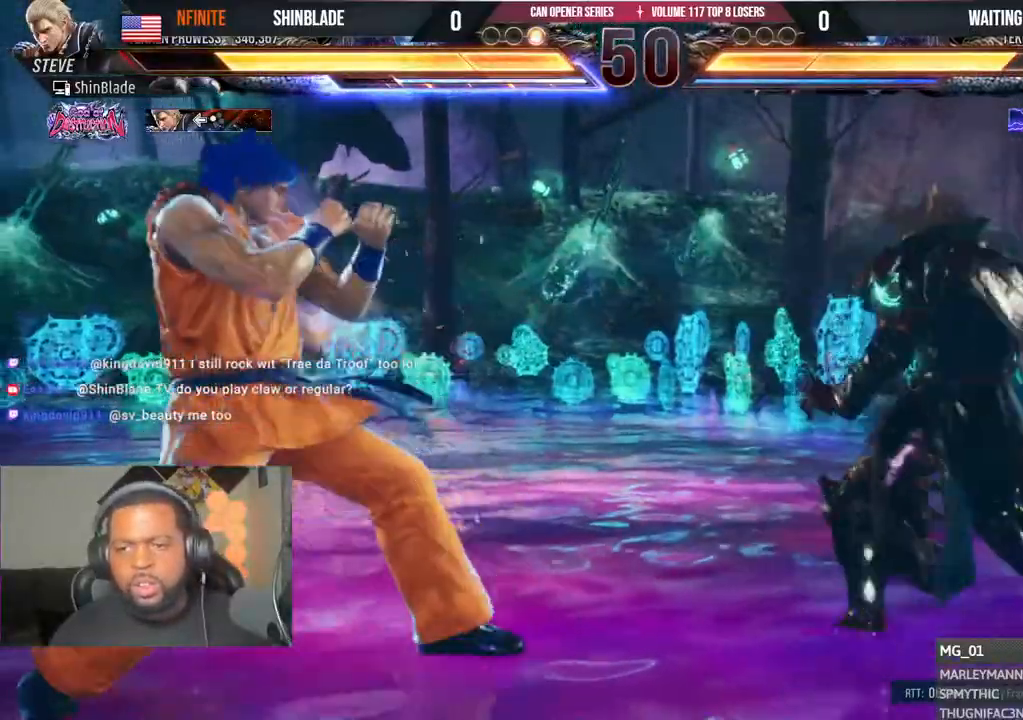
{"buttons": ["CROSS", "CIRCLE"], "left_stick": "center", "right_stick": "center", "events": [[67, "CIRCLE", "down"], [67, "CROSS", "down"], [150, "CROSS", "up"], [150, "DPAD_DOWN", "down"], [167, "CIRCLE", "up"], [217, "DPAD_DOWN", "up"], [267, "DPAD_LEFT", "up"], [317, "DPAD_LEFT", "down"], [367, "DPAD_LEFT", "up"], [417, "CIRCLE", "down"], [417, "CROSS", "down"]]}
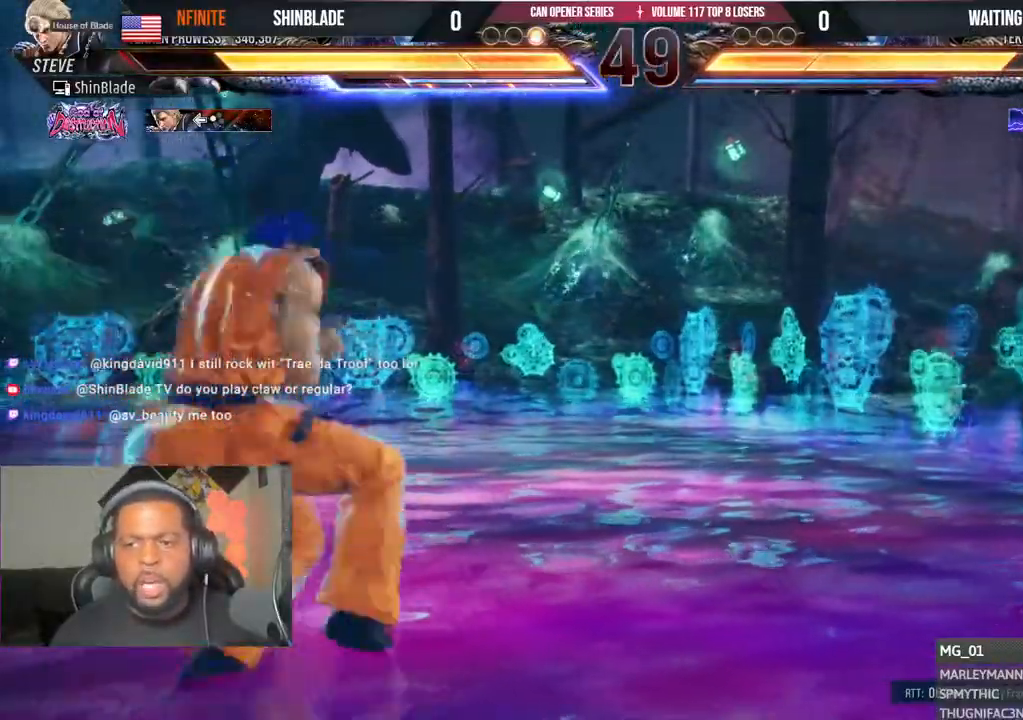
{"buttons": ["TRIANGLE"], "left_stick": "center", "right_stick": "center", "events": [[17, "CROSS", "up"], [117, "DPAD_DOWN", "down"], [233, "CIRCLE", "up"], [267, "DPAD_DOWN", "up"], [283, "CIRCLE", "down"], [367, "CIRCLE", "up"], [367, "SQUARE", "down"], [450, "TRIANGLE", "down"], [483, "SQUARE", "up"]]}
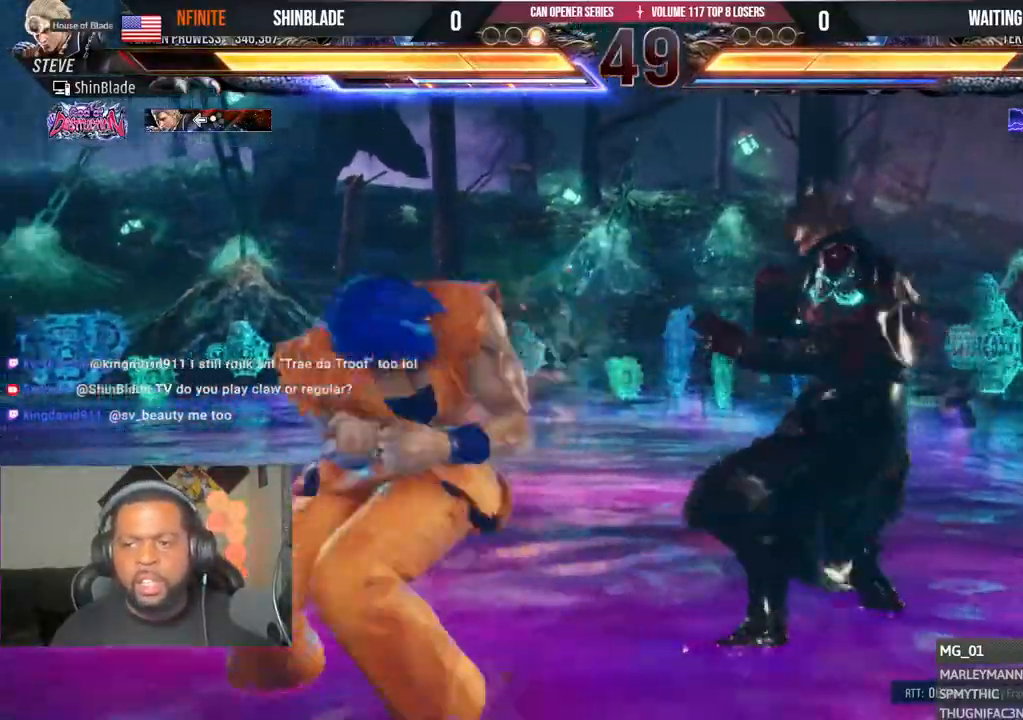
{"buttons": [], "left_stick": "center", "right_stick": "center"}
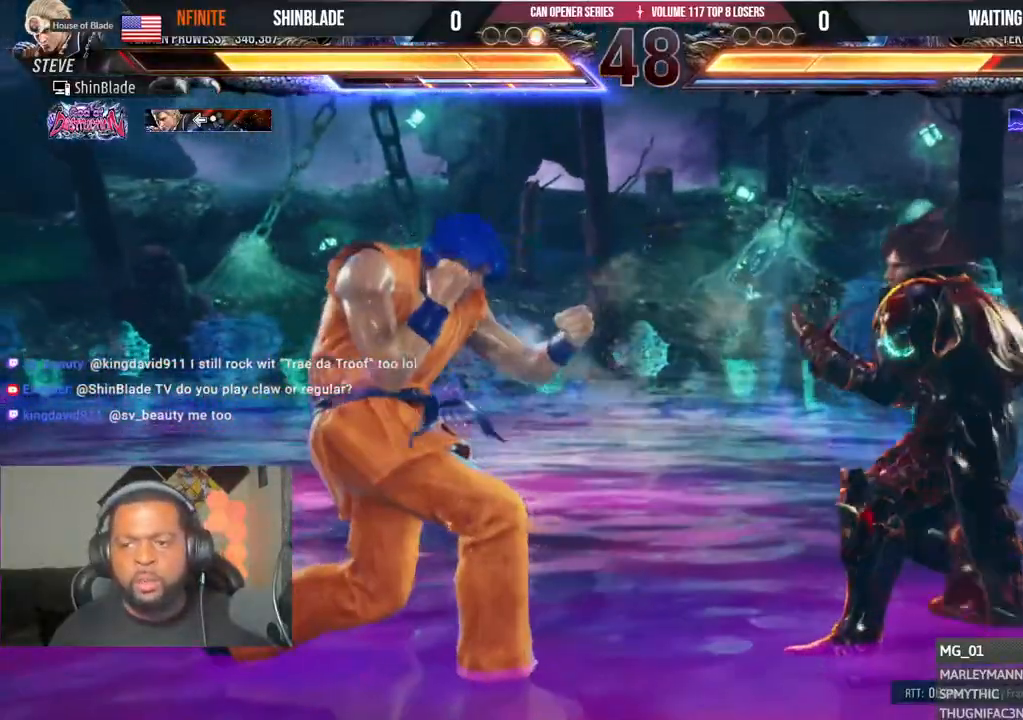
{"buttons": ["DPAD_LEFT"], "left_stick": "center", "right_stick": "center", "events": [[83, "DPAD_LEFT", "down"], [150, "DPAD_LEFT", "up"], [217, "DPAD_LEFT", "down"], [417, "DPAD_DOWN", "down"], [483, "DPAD_DOWN", "up"]]}
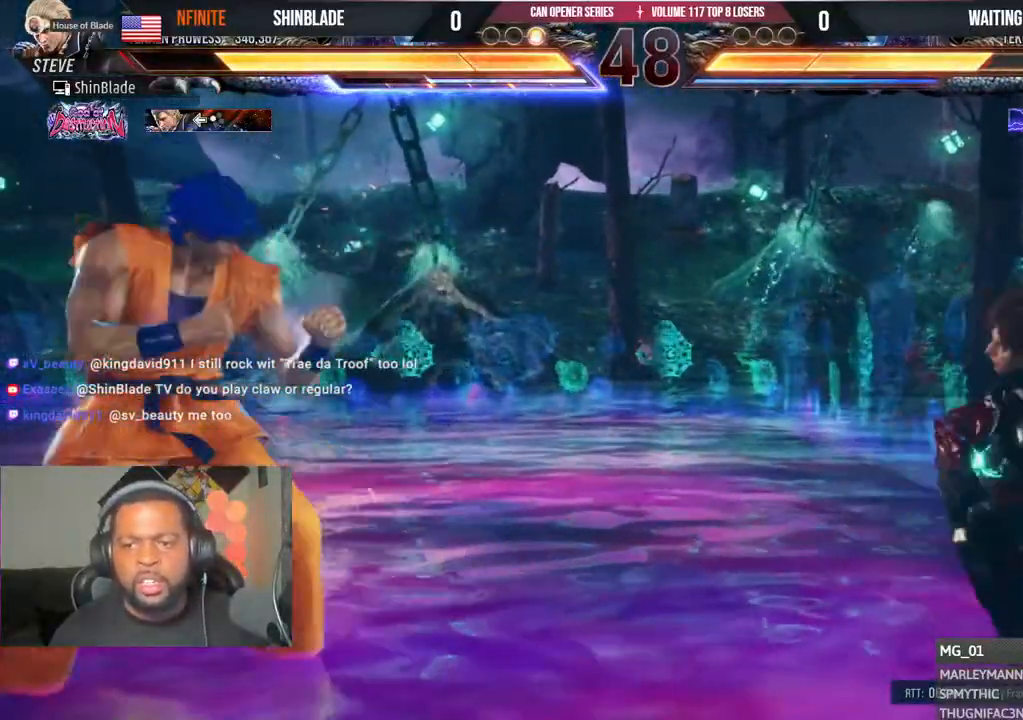
{"buttons": [], "left_stick": "center", "right_stick": "center", "events": [[17, "DPAD_LEFT", "up"], [83, "DPAD_LEFT", "down"], [233, "CIRCLE", "down"], [233, "CROSS", "down"], [317, "CIRCLE", "up"], [333, "CROSS", "up"], [383, "DPAD_DOWN", "down"], [433, "DPAD_DOWN", "up"], [483, "DPAD_LEFT", "up"]]}
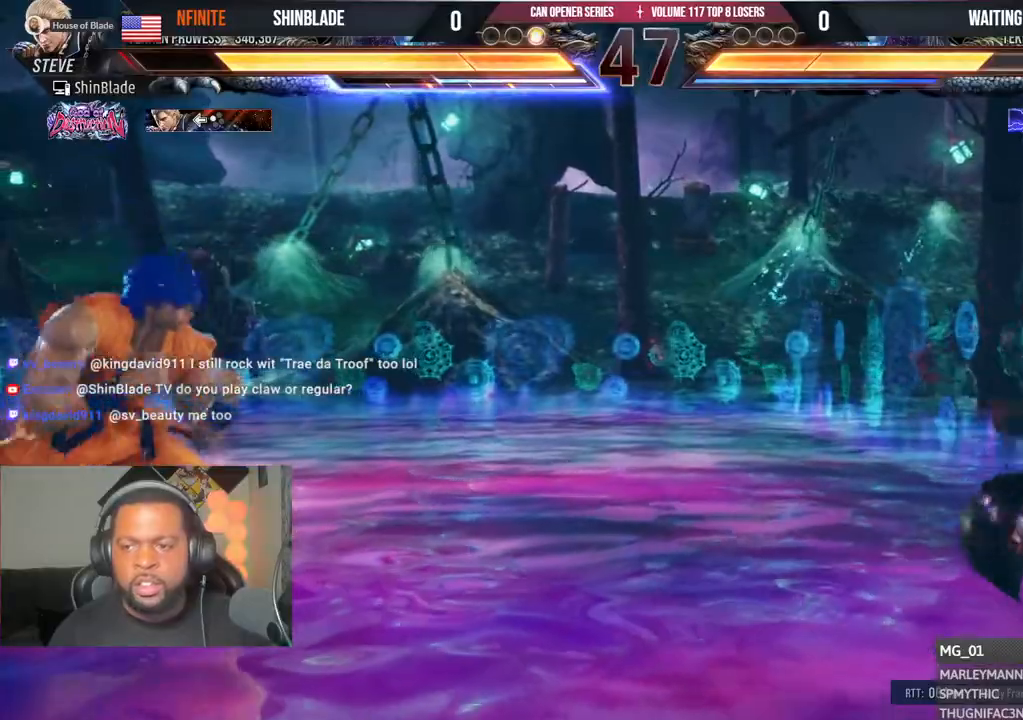
{"buttons": ["DPAD_DOWN"], "left_stick": "center", "right_stick": "center", "events": [[17, "DPAD_LEFT", "down"], [133, "DPAD_LEFT", "up"], [250, "CIRCLE", "down"], [267, "CROSS", "down"], [333, "CIRCLE", "up"], [333, "CROSS", "up"], [400, "DPAD_DOWN", "down"]]}
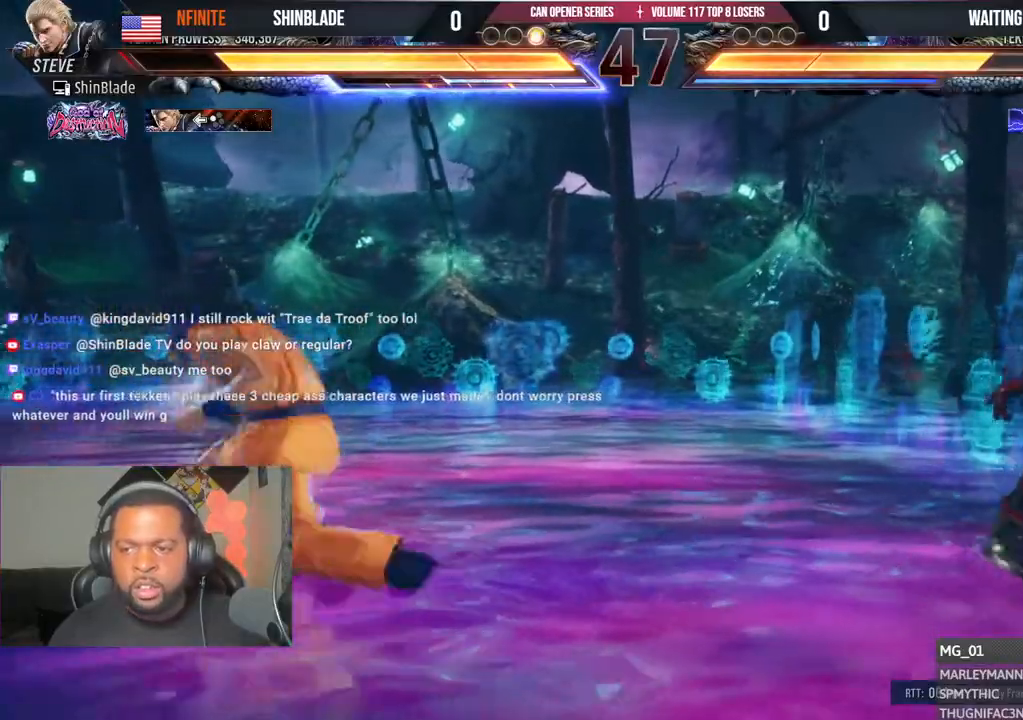
{"buttons": [], "left_stick": "center", "right_stick": "center", "events": [[383, "DPAD_LEFT", "down"], [417, "DPAD_DOWN", "up"], [433, "DPAD_LEFT", "up"]]}
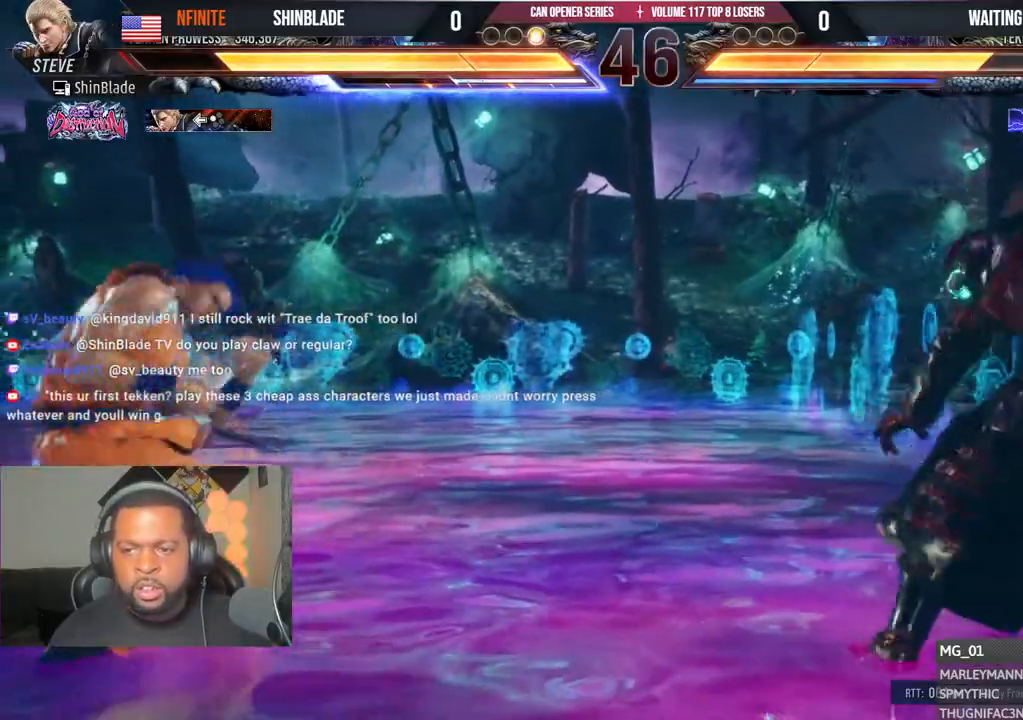
{"buttons": ["DPAD_LEFT"], "left_stick": "center", "right_stick": "center", "events": [[17, "DPAD_LEFT", "down"], [100, "DPAD_LEFT", "up"], [150, "DPAD_LEFT", "down"], [333, "CIRCLE", "down"], [333, "CROSS", "down"], [433, "CIRCLE", "up"], [433, "CROSS", "up"], [433, "DPAD_DOWN", "down"], [467, "DPAD_DOWN", "up"]]}
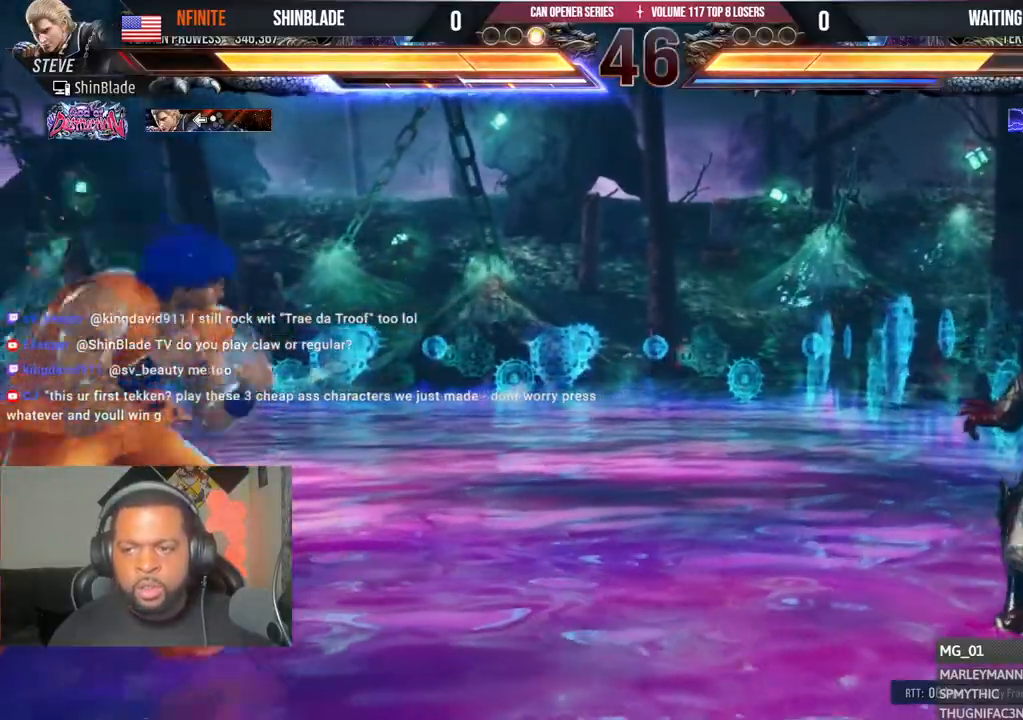
{"buttons": ["SQUARE"], "left_stick": "center", "right_stick": "center", "events": [[17, "DPAD_LEFT", "up"], [83, "DPAD_LEFT", "down"], [150, "DPAD_LEFT", "up"], [200, "CIRCLE", "down"], [200, "CROSS", "down"], [300, "CIRCLE", "up"], [300, "CROSS", "up"], [400, "TRIANGLE", "down"], [483, "SQUARE", "down"], [500, "TRIANGLE", "up"]]}
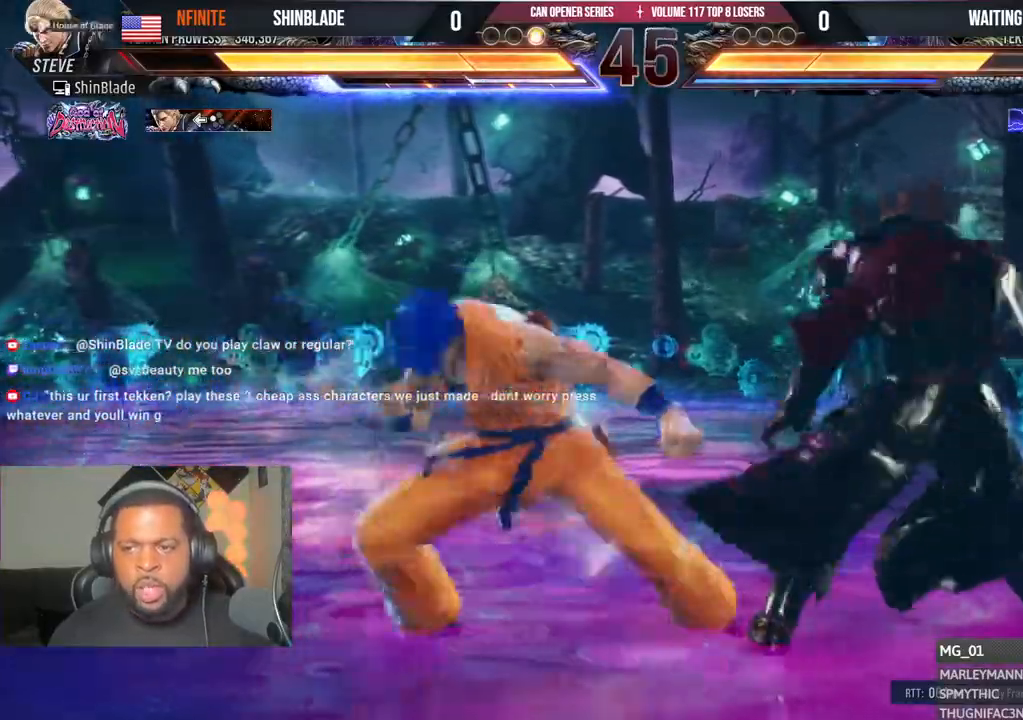
{"buttons": ["R1"], "left_stick": "center", "right_stick": "center", "events": [[50, "TRIANGLE", "down"], [83, "SQUARE", "up"], [150, "SQUARE", "down"], [200, "TRIANGLE", "up"], [217, "SQUARE", "up"], [367, "R1", "down"], [417, "DPAD_LEFT", "down"], [483, "DPAD_LEFT", "up"]]}
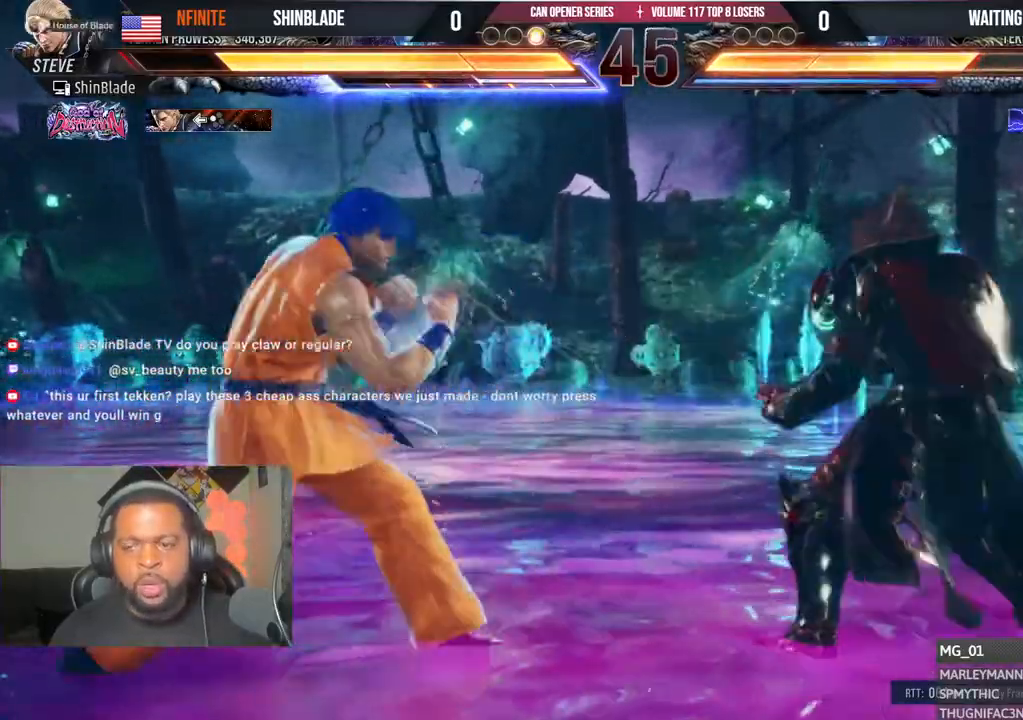
{"buttons": ["DPAD_LEFT"], "left_stick": "center", "right_stick": "center", "events": [[33, "DPAD_LEFT", "down"], [200, "DPAD_DOWN", "down"], [200, "R1", "up"], [267, "DPAD_DOWN", "up"], [300, "DPAD_LEFT", "up"], [350, "DPAD_LEFT", "down"]]}